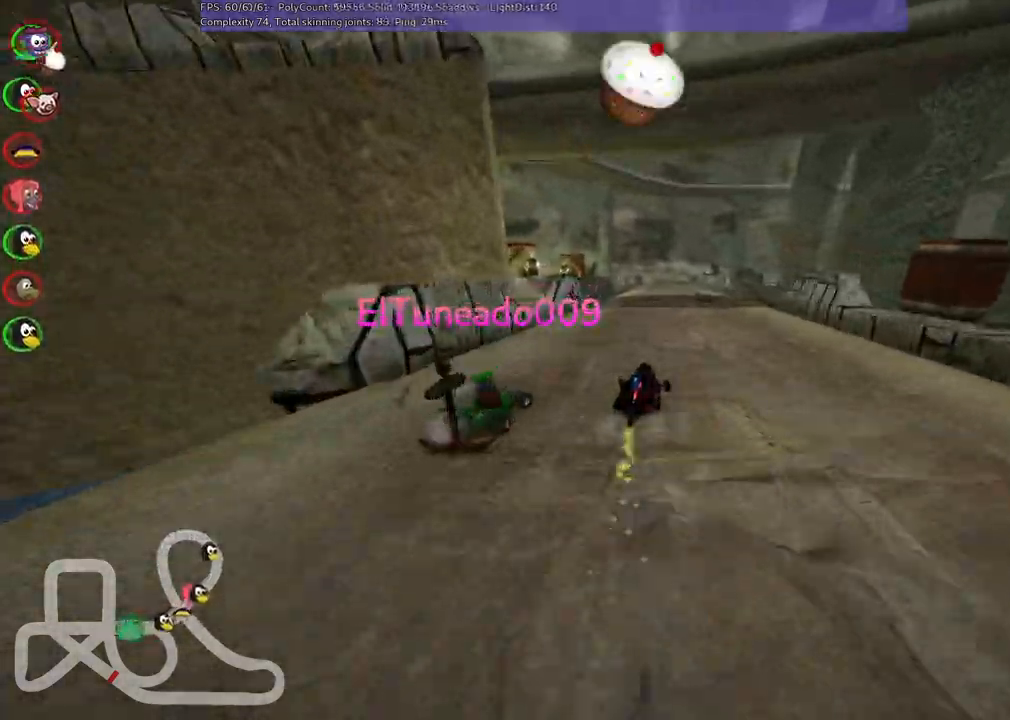
Gameplay with keyboard; each line is a JSON object with the keys held at the frame after it. "events" lists presses ("down") and releases ("up") of ".", "/", "alt_r", "b", "c", "comma", "ctrl_r", "d", "down", "f", "g", "h", "j", "k", "l", "left", "m", "n", "quote", "return", "right", "semicolon", "shift_r", "space", "super", "up" and "v" between this image and that frame as [ms after this image, input, new state], when the widget could be followed in between. No other keys are recorded. Mouse input is not recorded.
{"keys": ["left", "m", "up"], "events": [[167, "b", "down"], [217, "space", "down"], [400, "b", "up"], [400, "space", "up"]]}
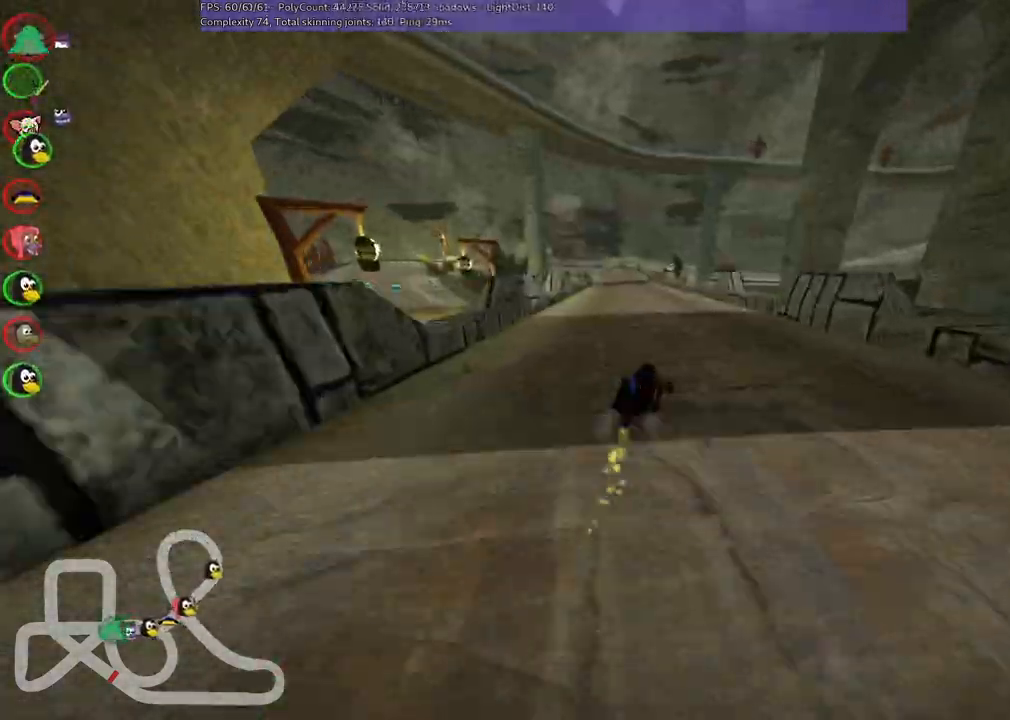
{"keys": ["up"], "events": [[284, "m", "up"], [467, "left", "up"]]}
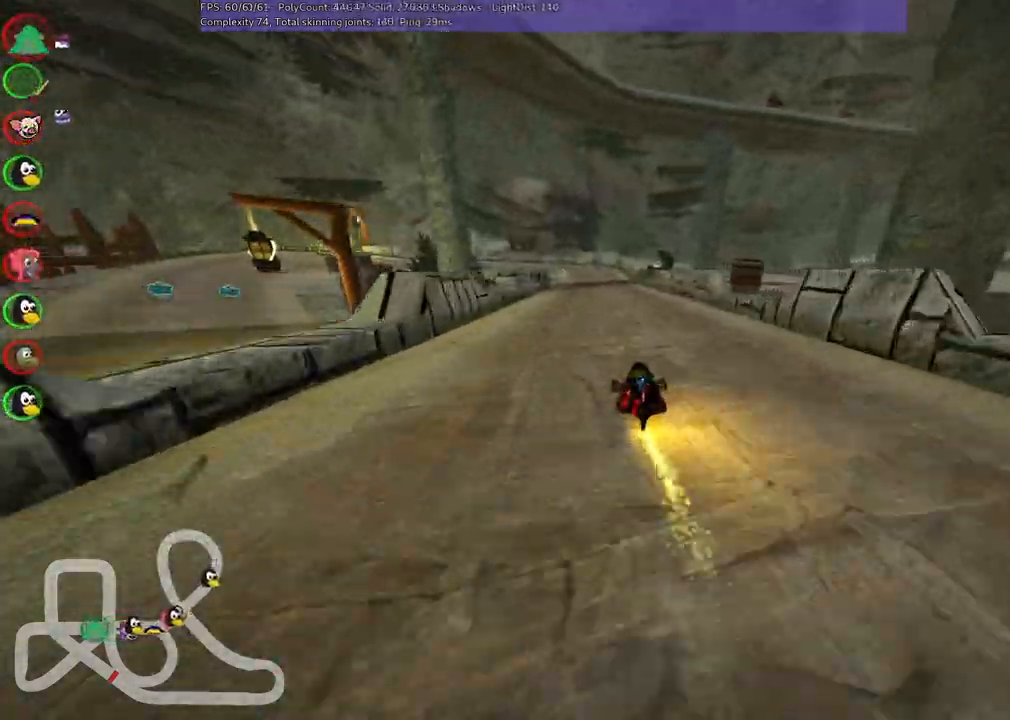
{"keys": ["up"], "events": [[200, "left", "down"], [334, "left", "up"]]}
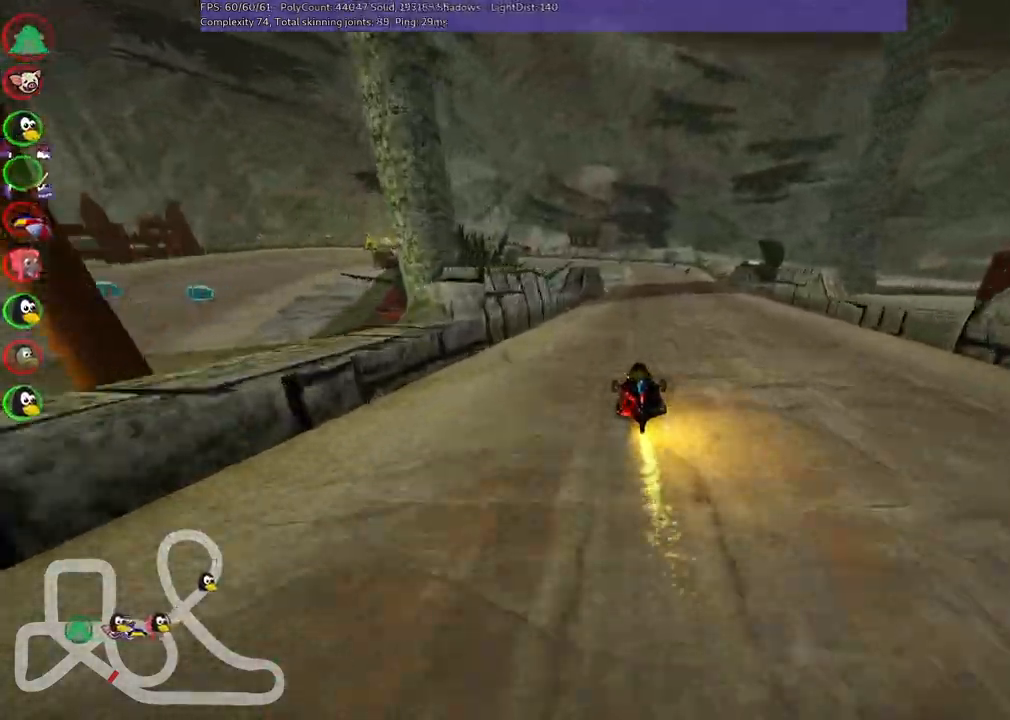
{"keys": ["left", "m", "right", "up"], "events": [[34, "right", "down"], [367, "left", "down"], [367, "right", "up"], [400, "m", "down"], [450, "right", "down"]]}
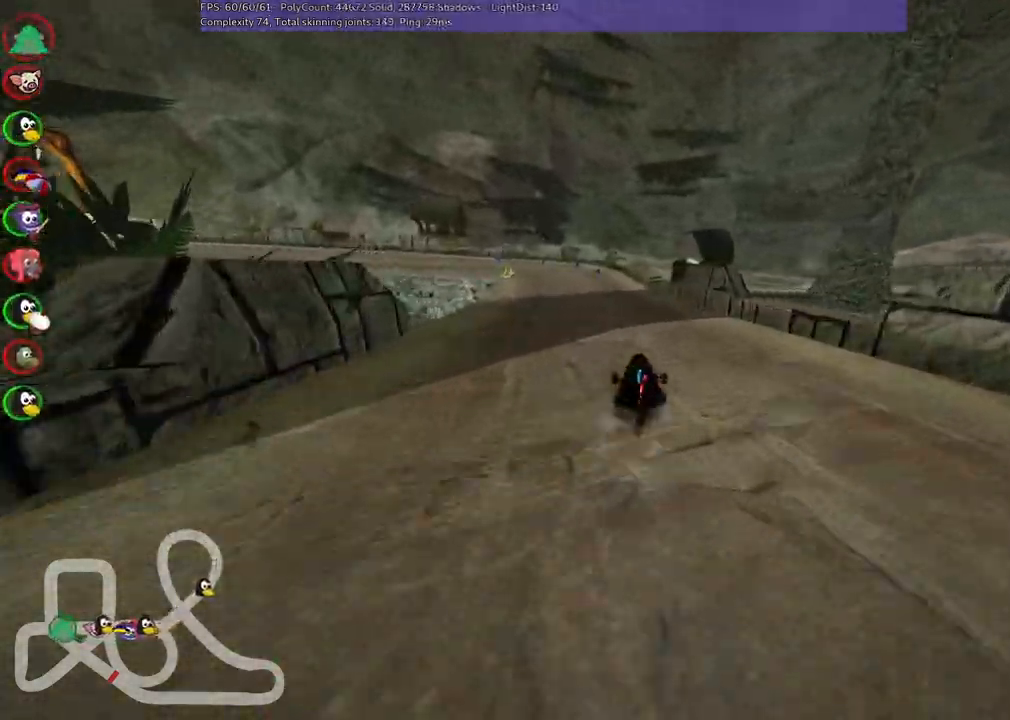
{"keys": ["m", "right", "up"], "events": [[50, "left", "up"]]}
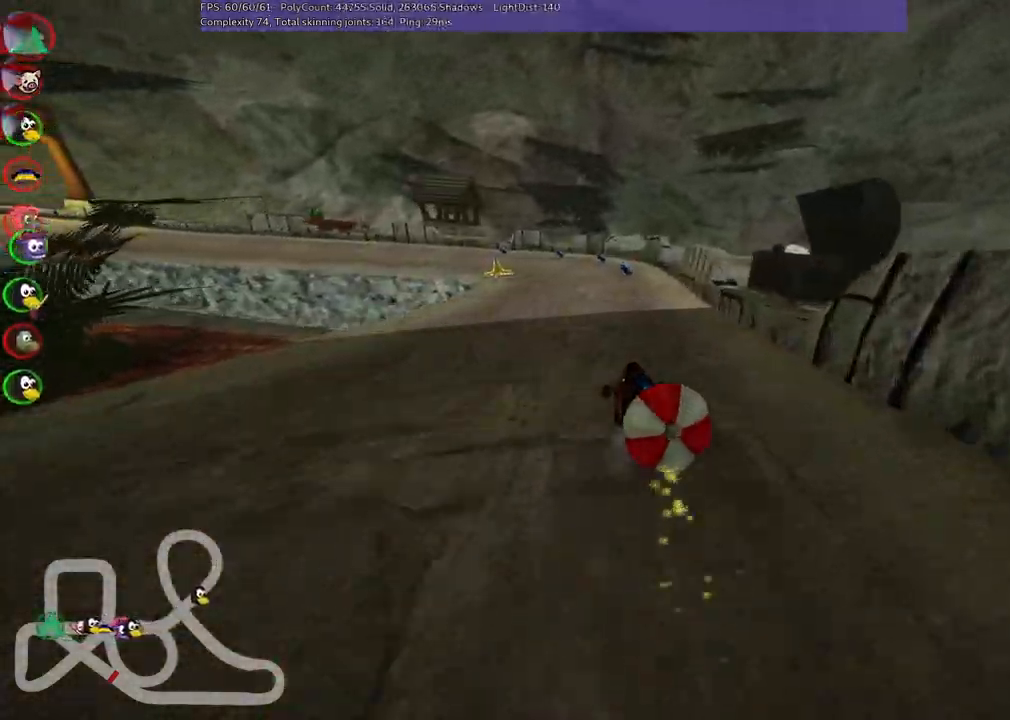
{"keys": ["m", "right", "up"], "events": []}
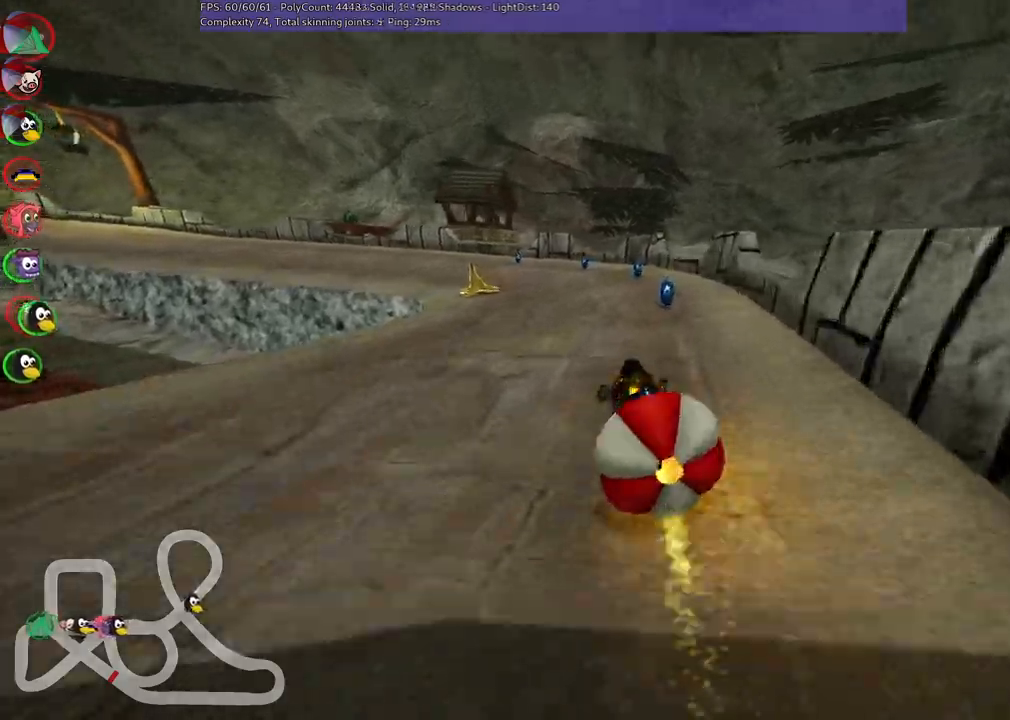
{"keys": ["left", "up"]}
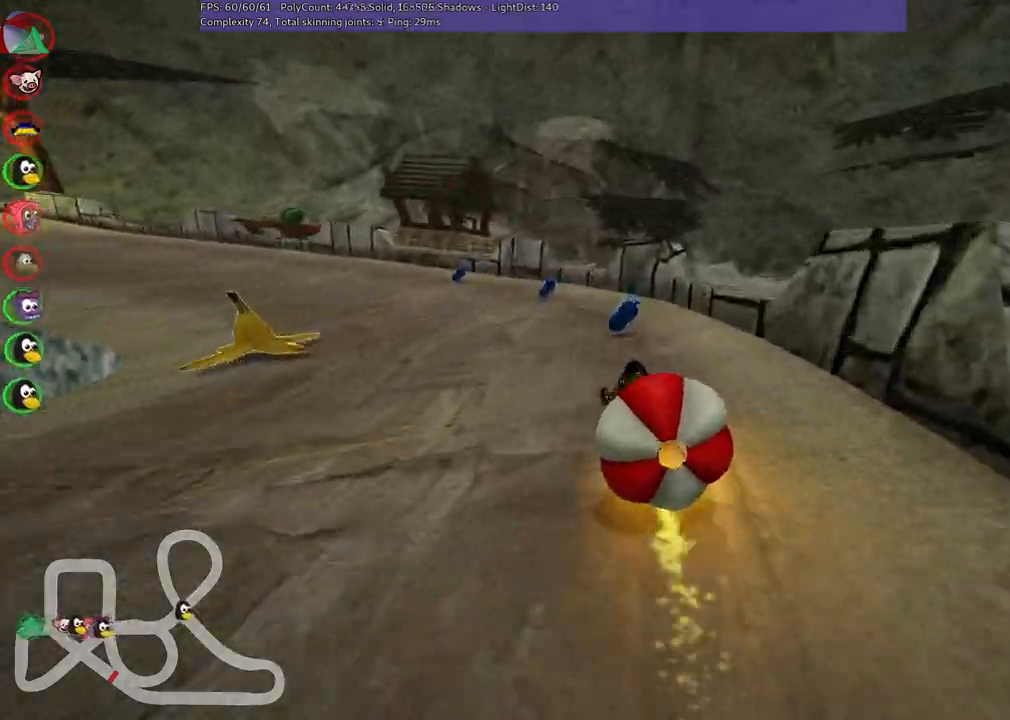
{"keys": ["m", "right", "up"], "events": [[150, "m", "down"], [417, "left", "up"], [417, "right", "down"]]}
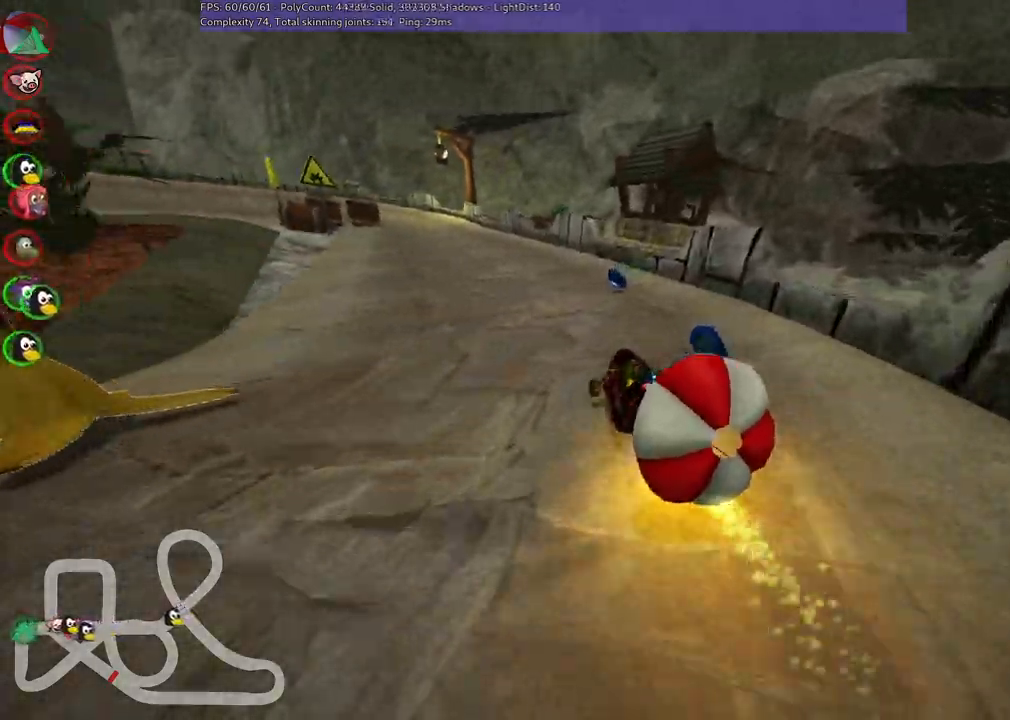
{"keys": ["left", "m", "right", "up"], "events": [[484, "left", "down"]]}
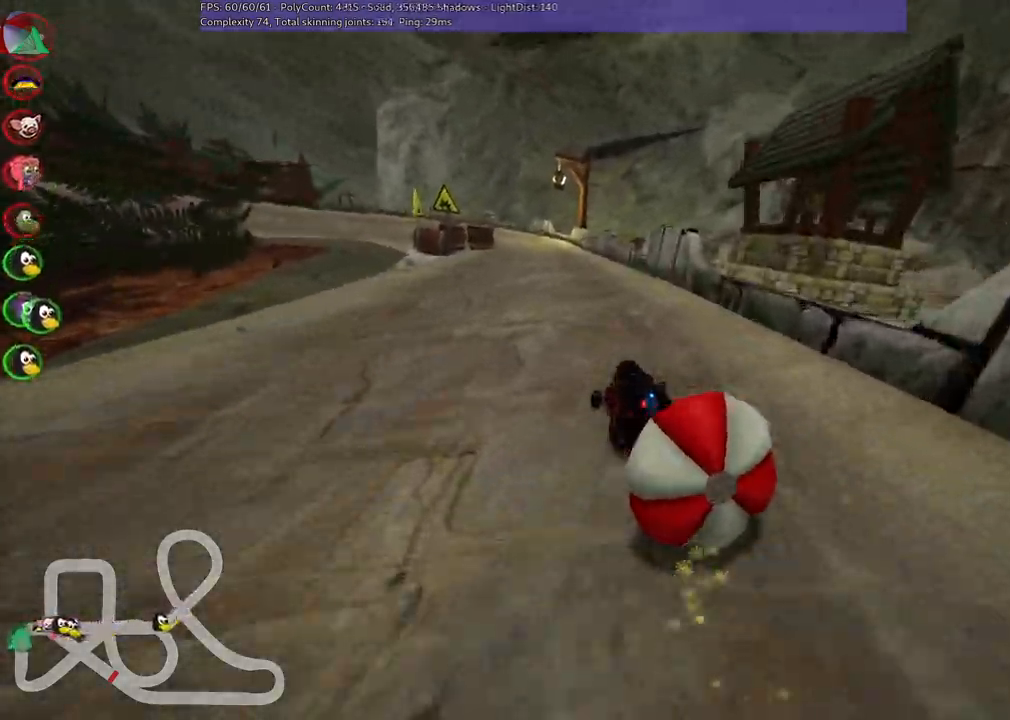
{"keys": ["m", "right", "up"], "events": [[367, "left", "up"]]}
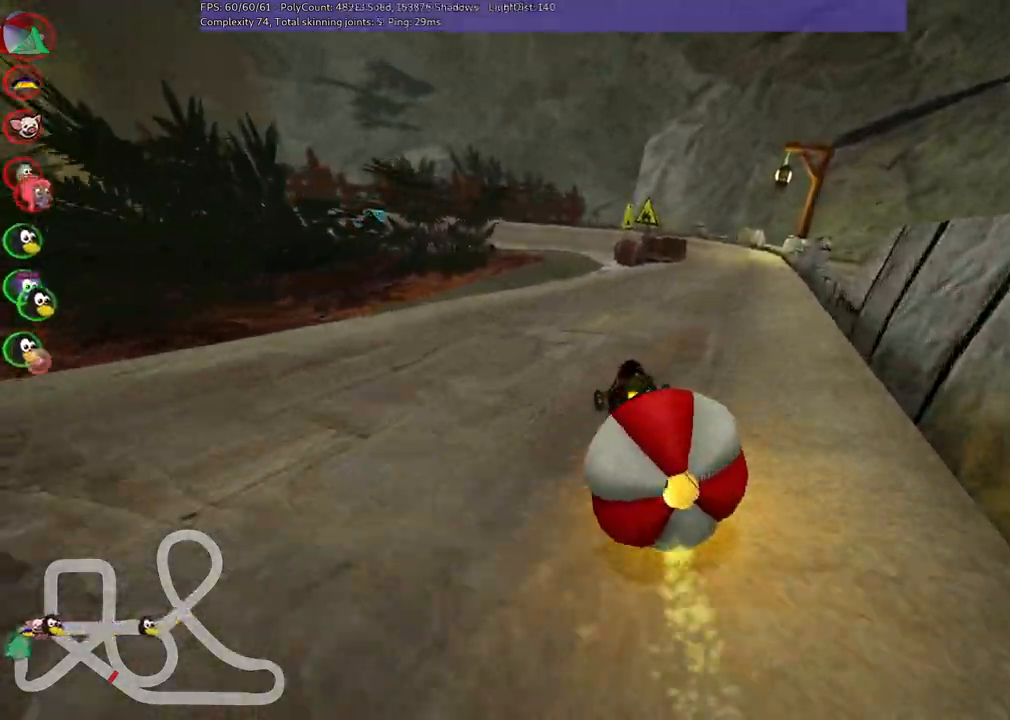
{"keys": ["right", "up"], "events": [[150, "m", "up"], [150, "right", "up"], [467, "right", "down"]]}
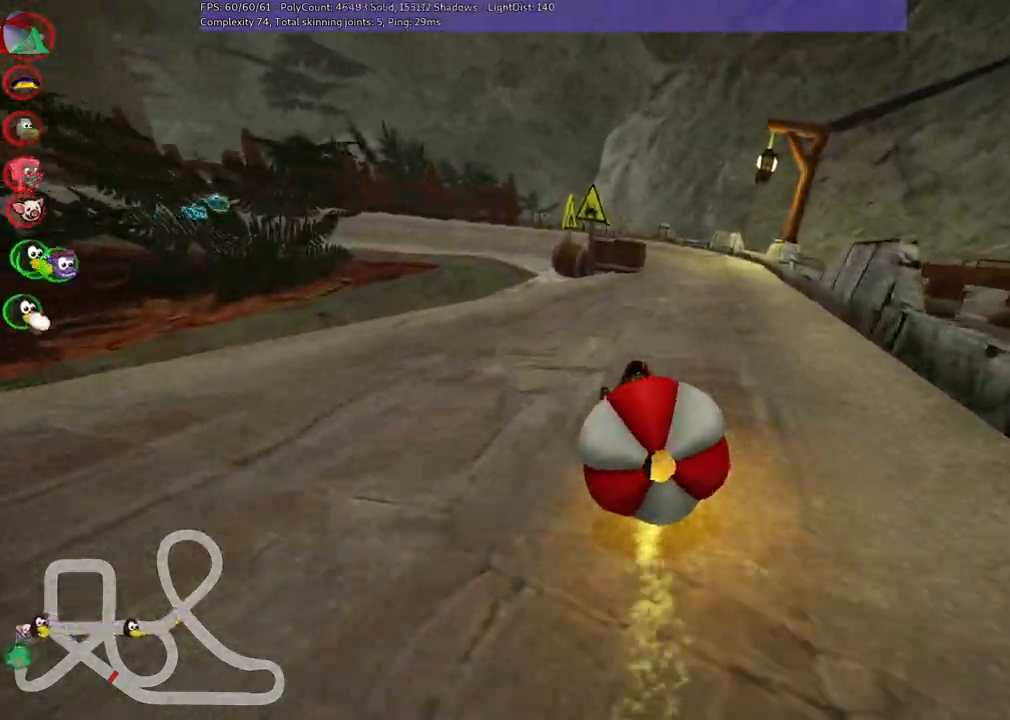
{"keys": ["left", "m", "right", "up"], "events": [[300, "right", "up"], [350, "left", "down"], [350, "m", "down"], [484, "right", "down"]]}
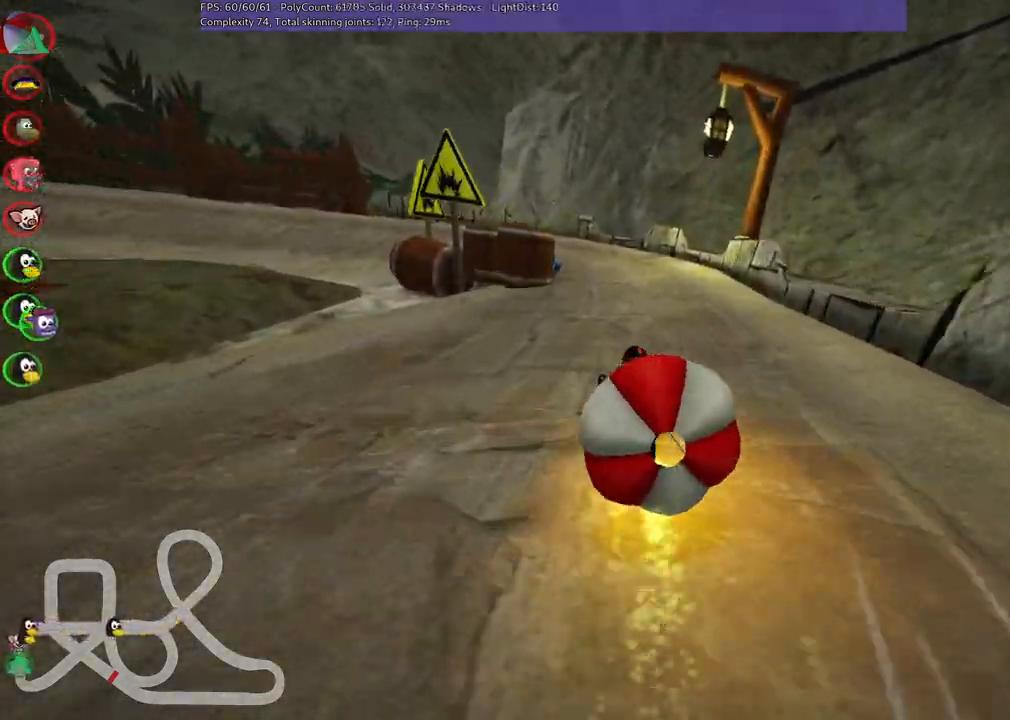
{"keys": ["left", "m", "right", "up"], "events": [[34, "left", "up"], [184, "left", "down"], [267, "left", "up"], [467, "left", "down"]]}
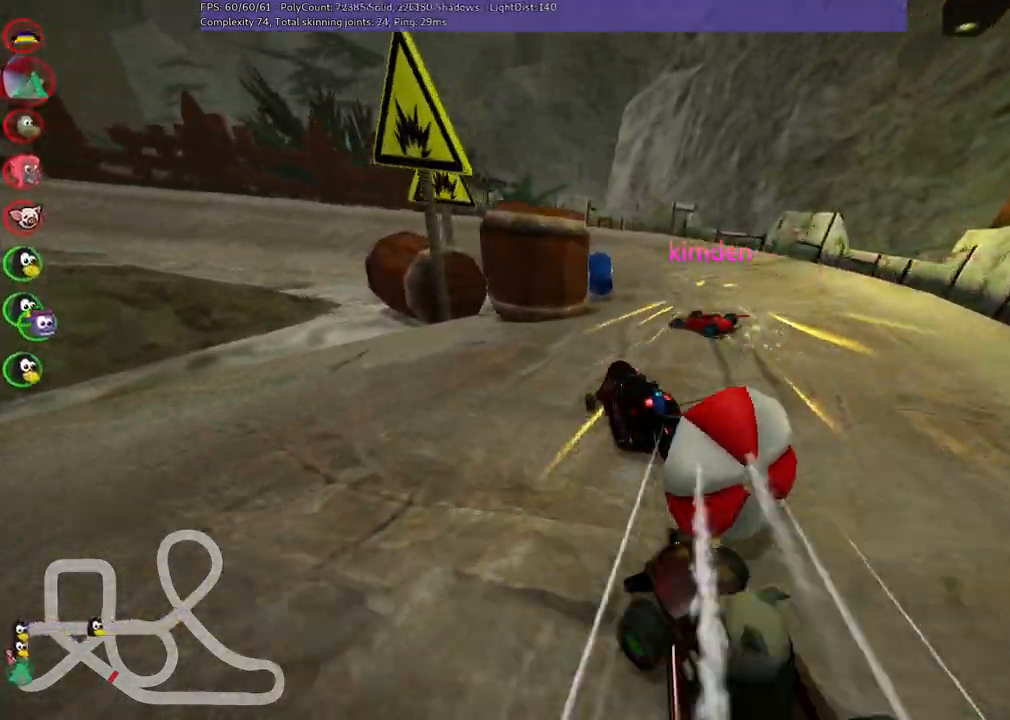
{"keys": ["left", "m", "up"]}
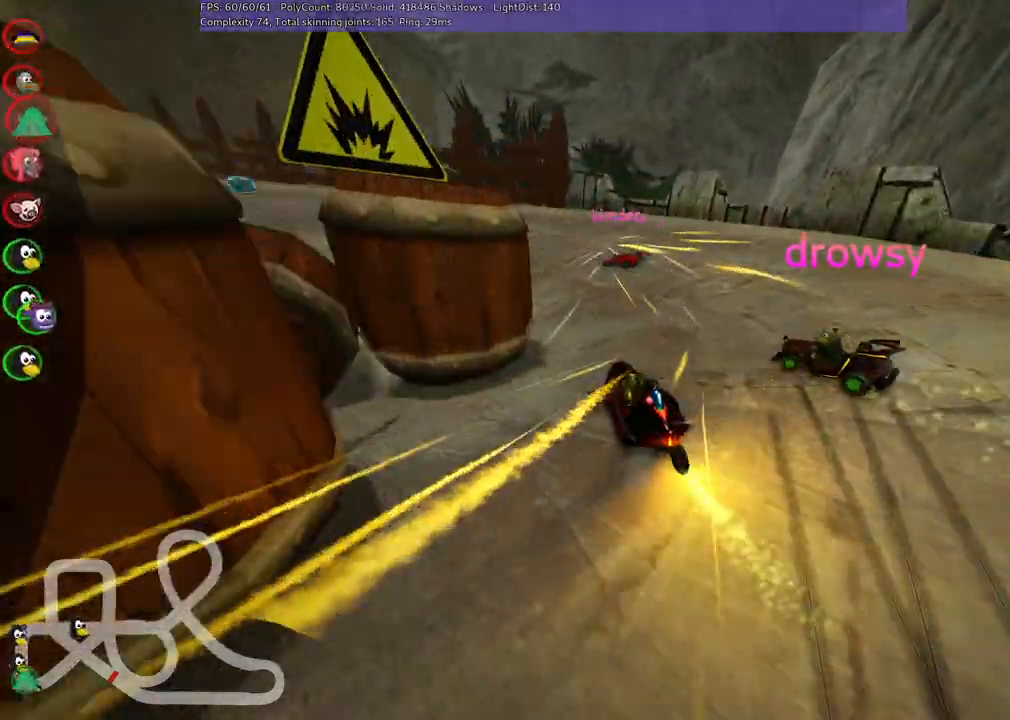
{"keys": ["up"]}
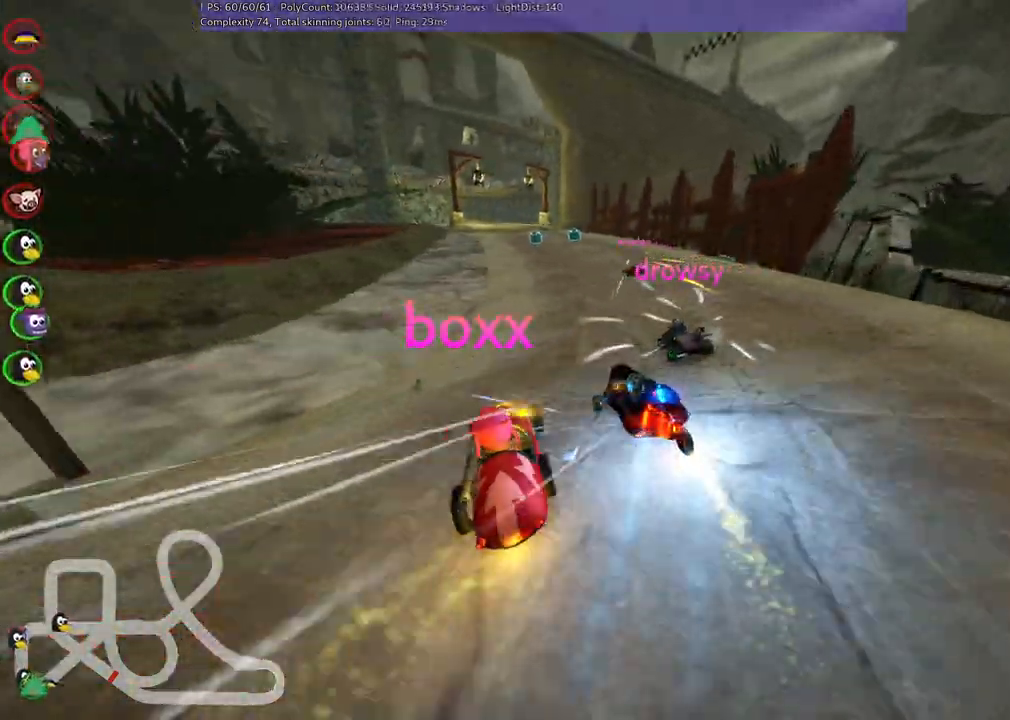
{"keys": ["m", "right", "up"], "events": [[417, "right", "down"], [467, "m", "down"]]}
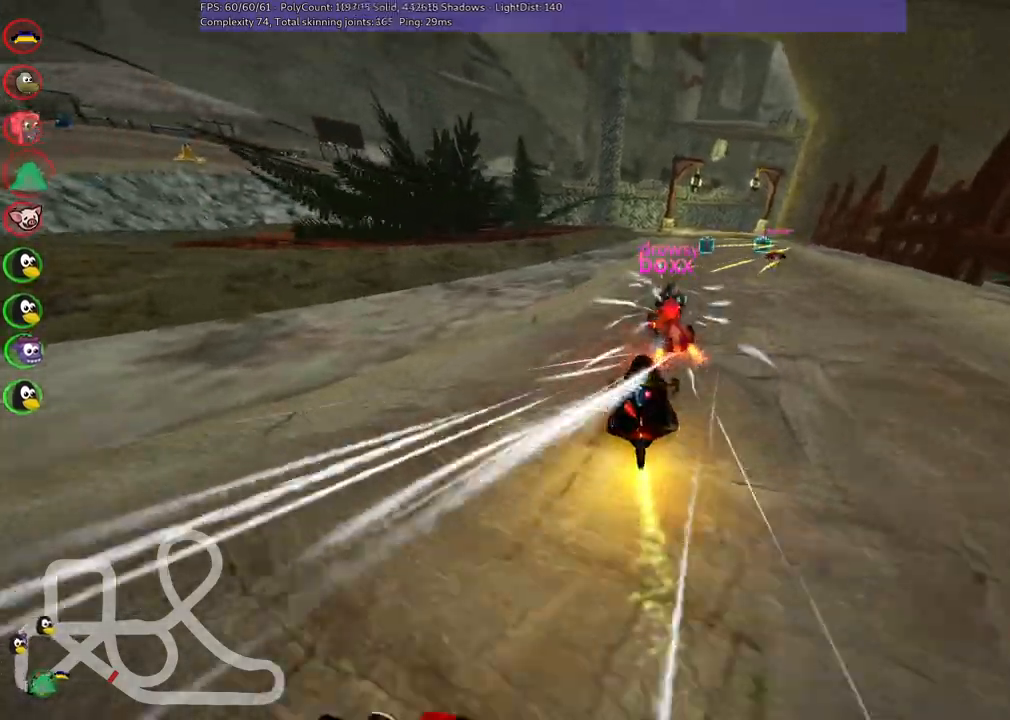
{"keys": ["left", "n", "up"], "events": [[117, "m", "up"], [200, "right", "up"], [350, "n", "down"], [434, "left", "down"]]}
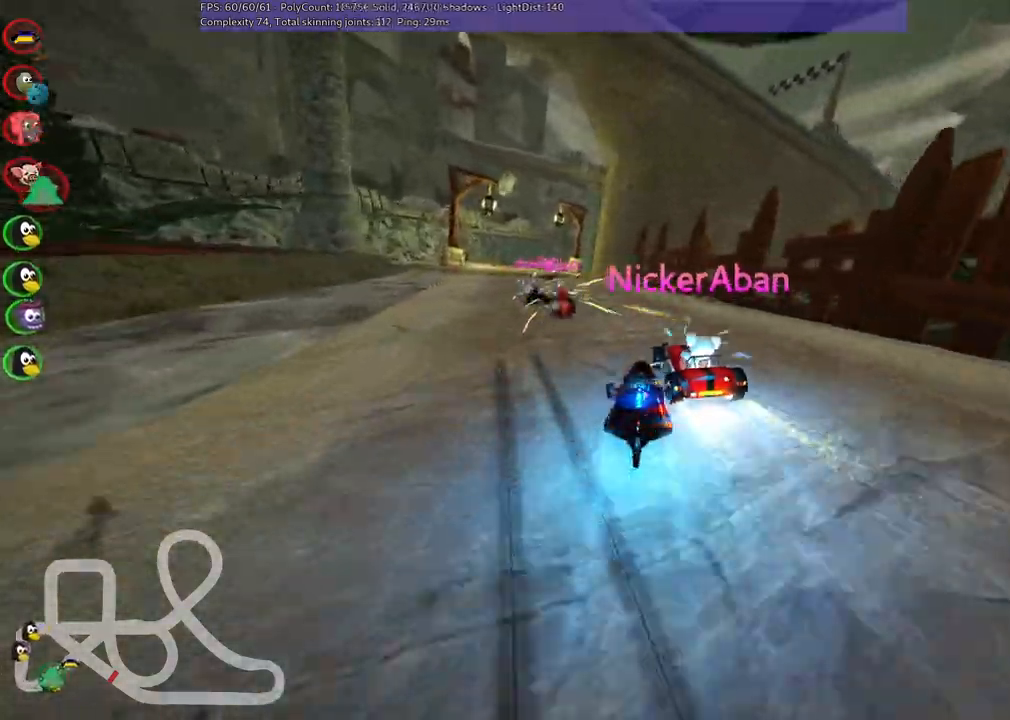
{"keys": ["m", "right", "up"], "events": [[84, "n", "up"], [450, "left", "up"], [500, "m", "down"], [500, "right", "down"]]}
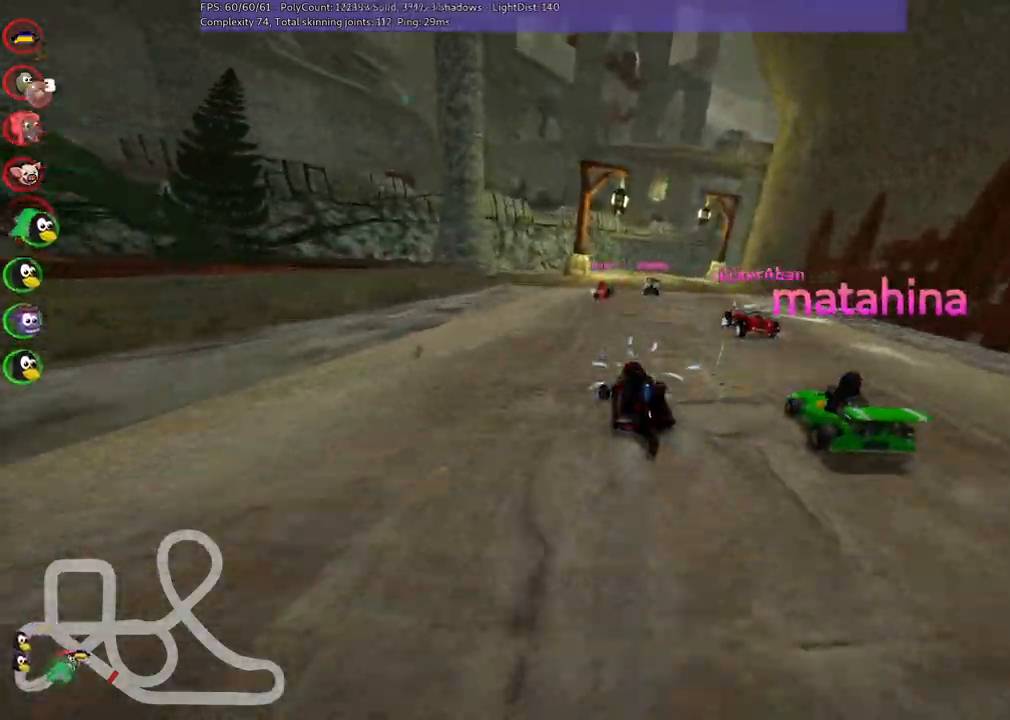
{"keys": ["left", "m", "up"], "events": [[50, "left", "down"], [134, "right", "up"]]}
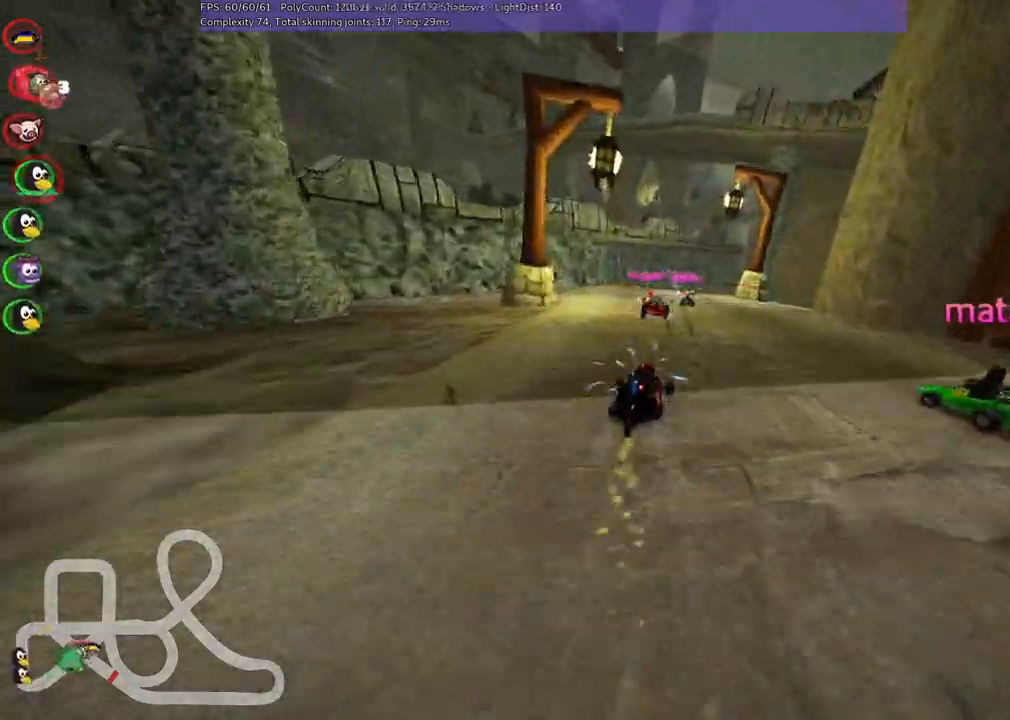
{"keys": ["left", "m", "up"], "events": []}
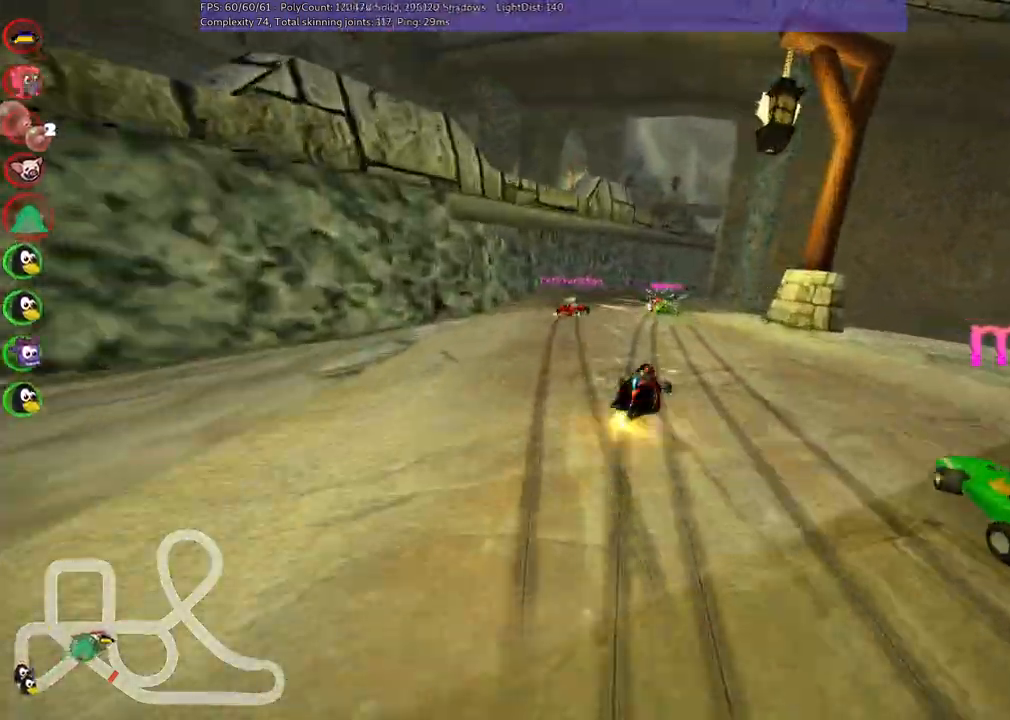
{"keys": ["n", "right", "up"]}
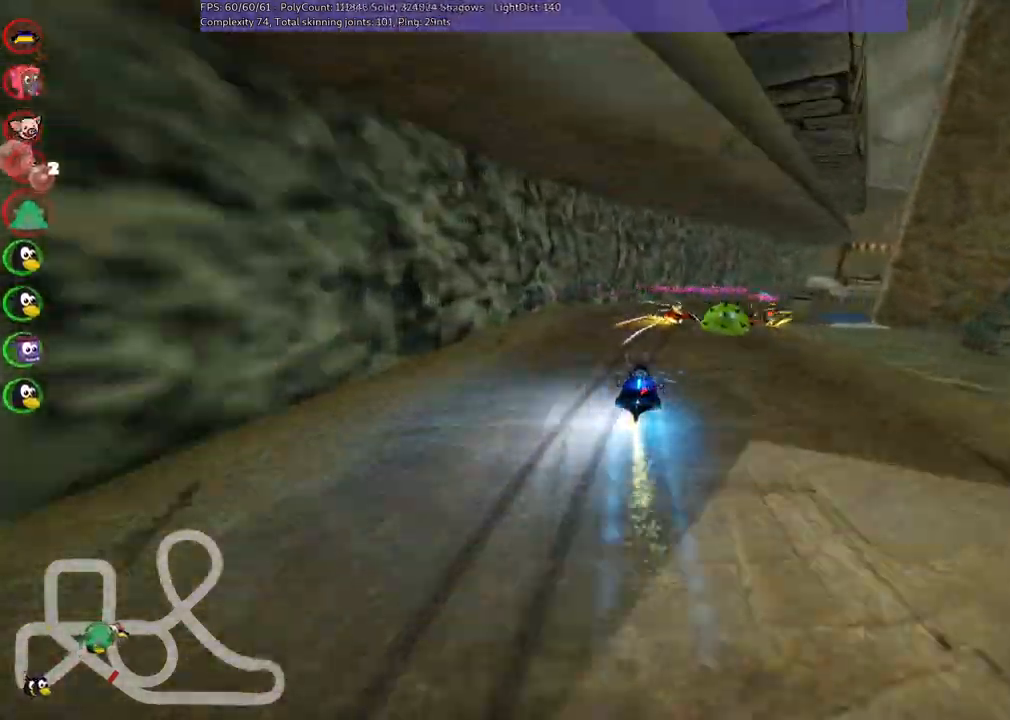
{"keys": ["m", "up"], "events": [[100, "n", "up"], [334, "right", "up"], [384, "m", "down"]]}
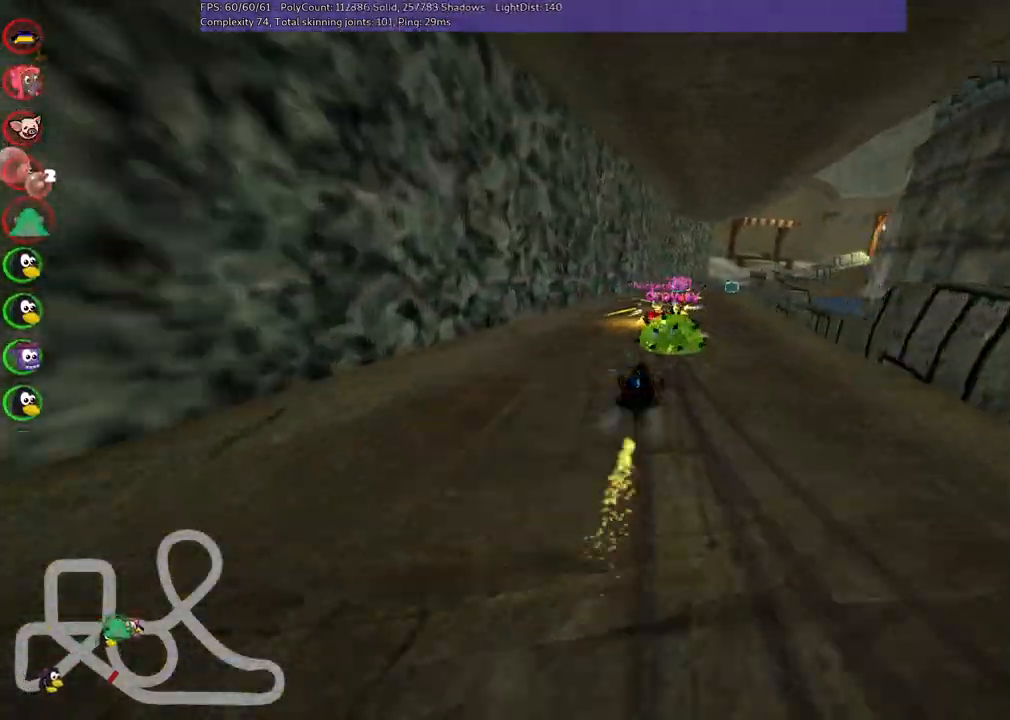
{"keys": ["left", "m", "up"], "events": [[50, "right", "down"], [350, "left", "down"], [350, "right", "up"]]}
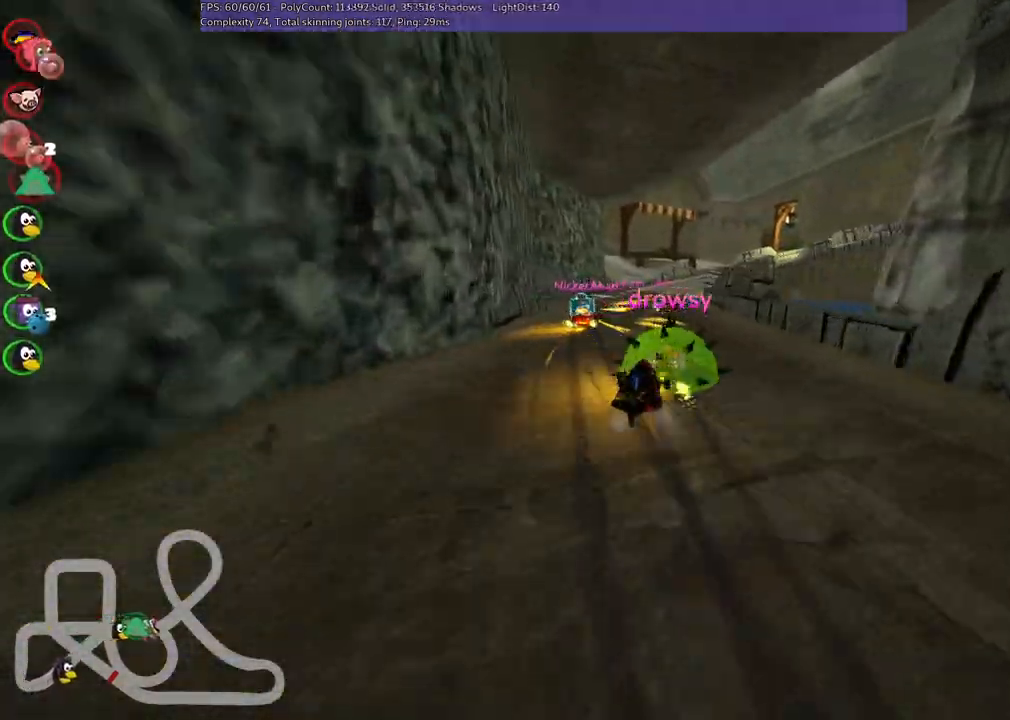
{"keys": ["left", "m", "up"], "events": [[84, "right", "down"], [267, "right", "up"]]}